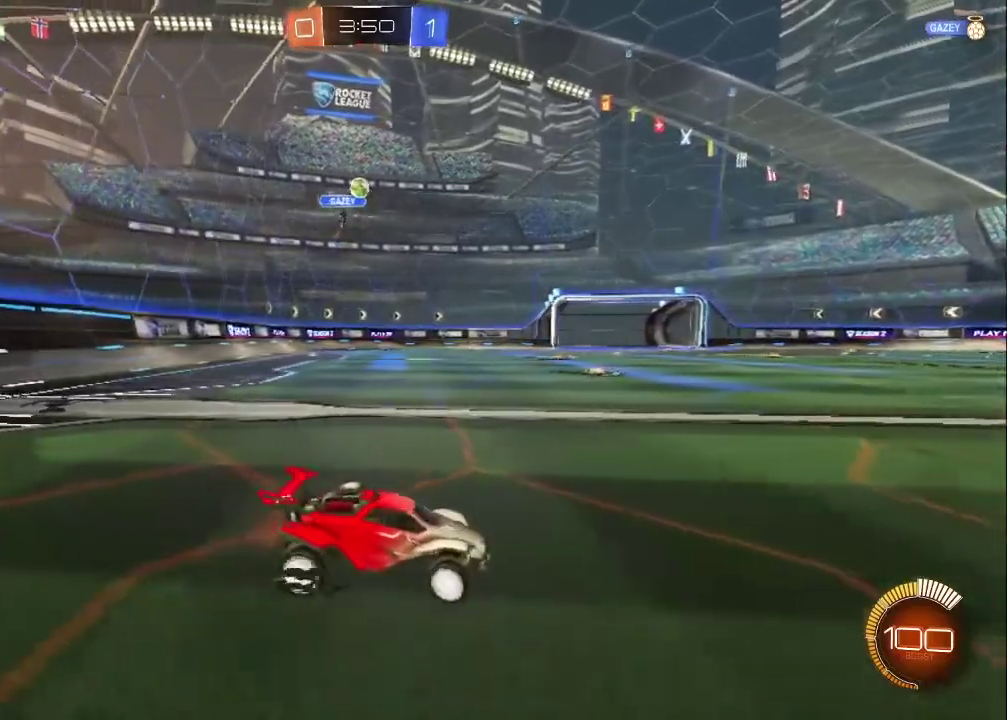
Gameplay with a controller (PlayStation layout); each line is a JSON object with the inputs held at the frame after it. "events" lists button and stick changes between this image and that frame as [ms after this image, input, new state], when the widget could be followed in between. Not read: L1 R1.
{"buttons": ["R2"], "left_stick": "right", "right_stick": "center", "events": []}
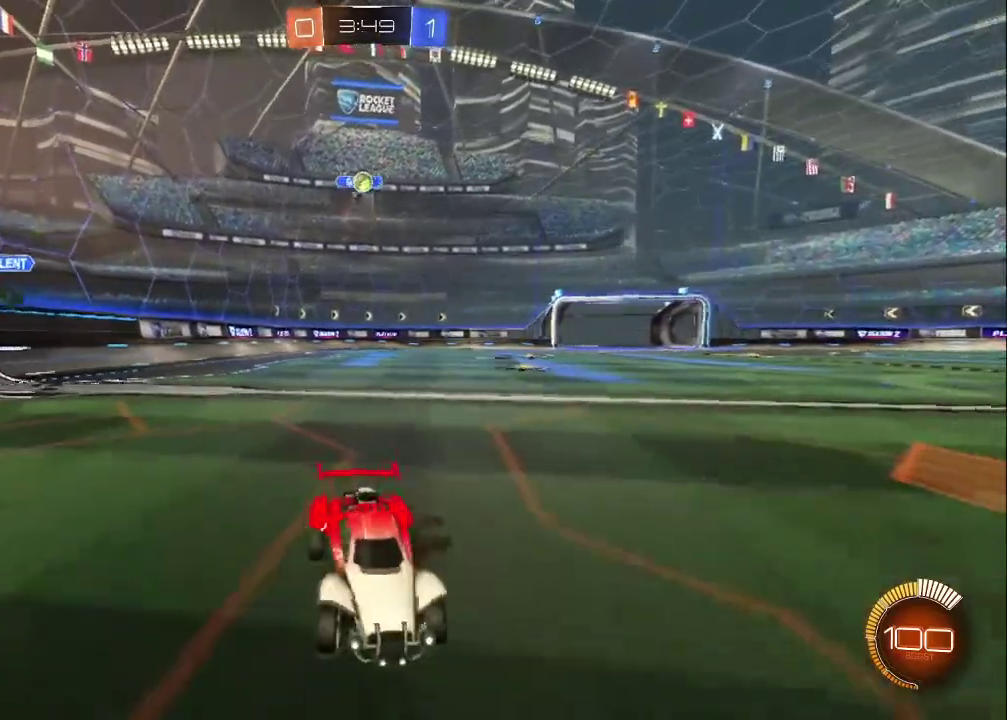
{"buttons": ["R2"], "left_stick": "down-right", "right_stick": "center", "events": [[67, "left_stick", "center"], [150, "left_stick", "down-right"]]}
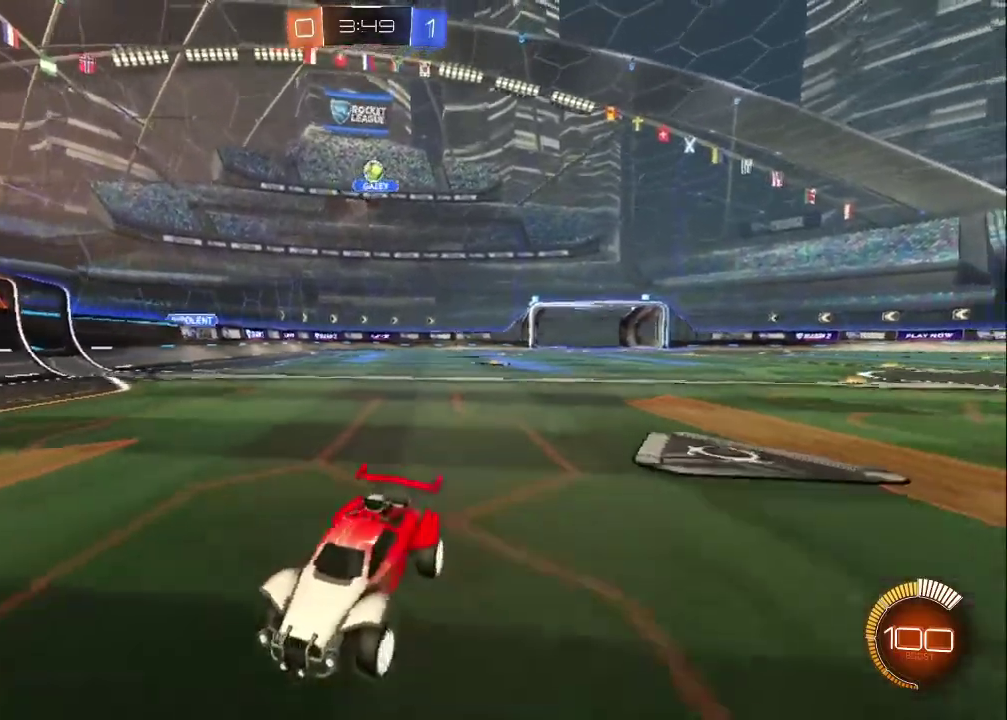
{"buttons": ["R2"], "left_stick": "left", "right_stick": "center", "events": [[200, "left_stick", "left"]]}
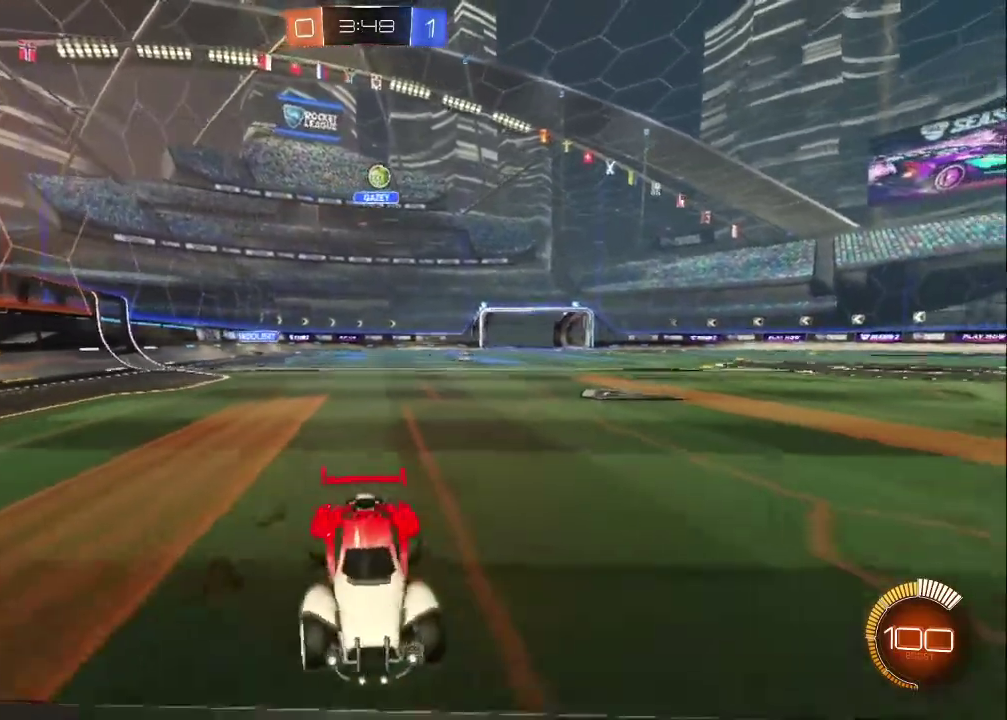
{"buttons": ["R2"], "left_stick": "left", "right_stick": "center", "events": [[217, "left_stick", "center"], [283, "left_stick", "left"]]}
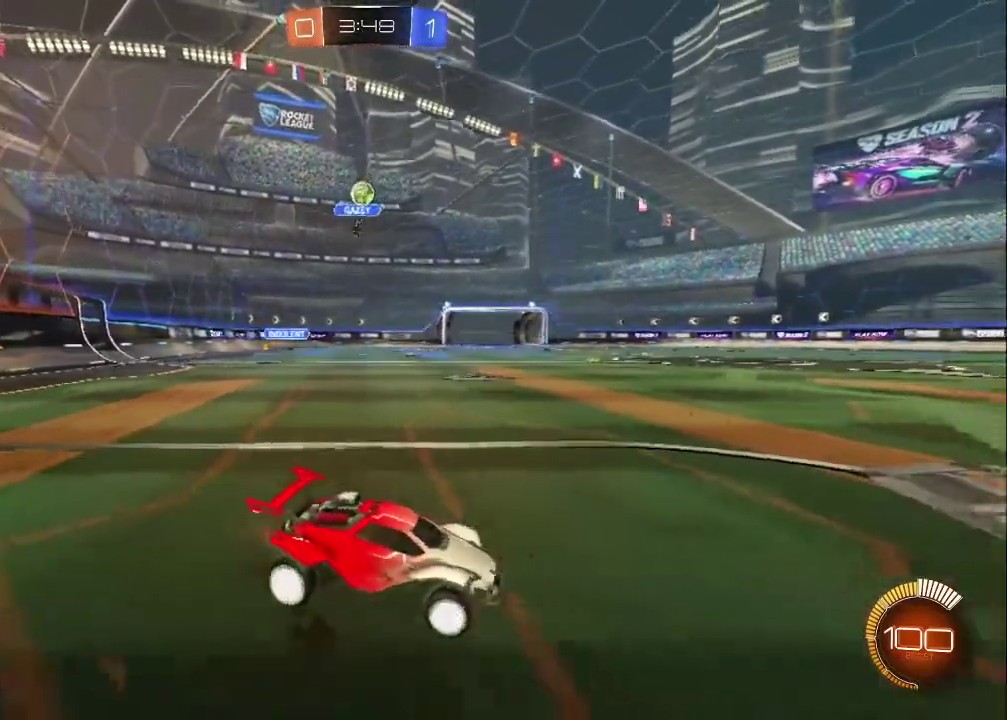
{"buttons": ["R2"], "left_stick": "left", "right_stick": "center", "events": []}
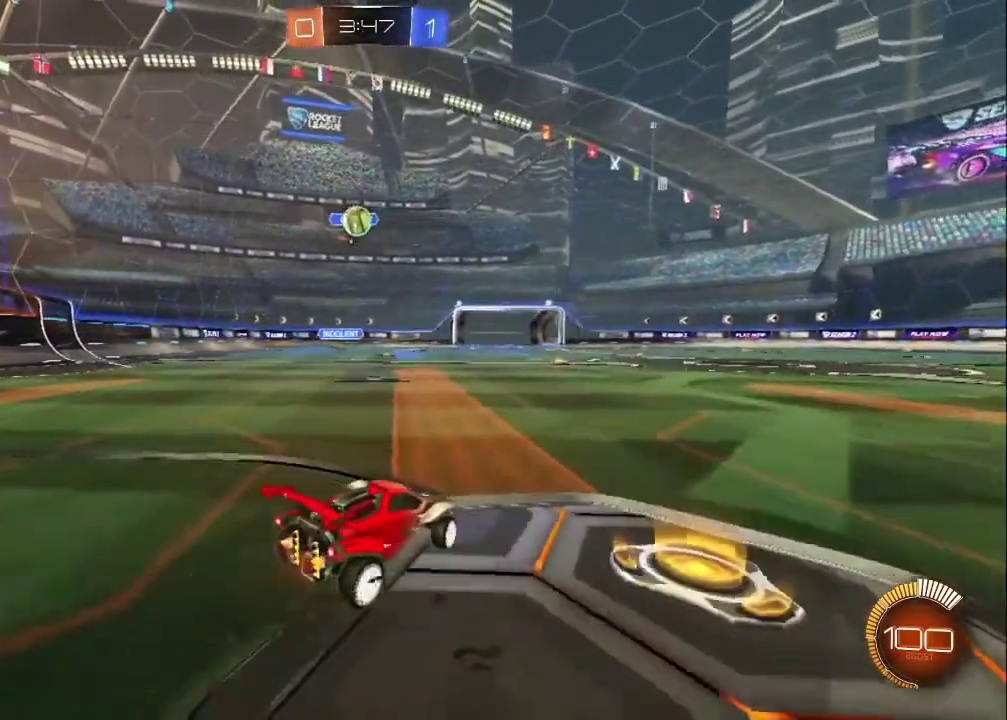
{"buttons": ["CROSS", "R2"], "left_stick": "down", "right_stick": "center", "events": [[150, "CIRCLE", "down"], [150, "left_stick", "center"], [250, "left_stick", "up-left"], [383, "left_stick", "down-right"], [450, "CIRCLE", "up"], [467, "CROSS", "down"], [467, "left_stick", "down"]]}
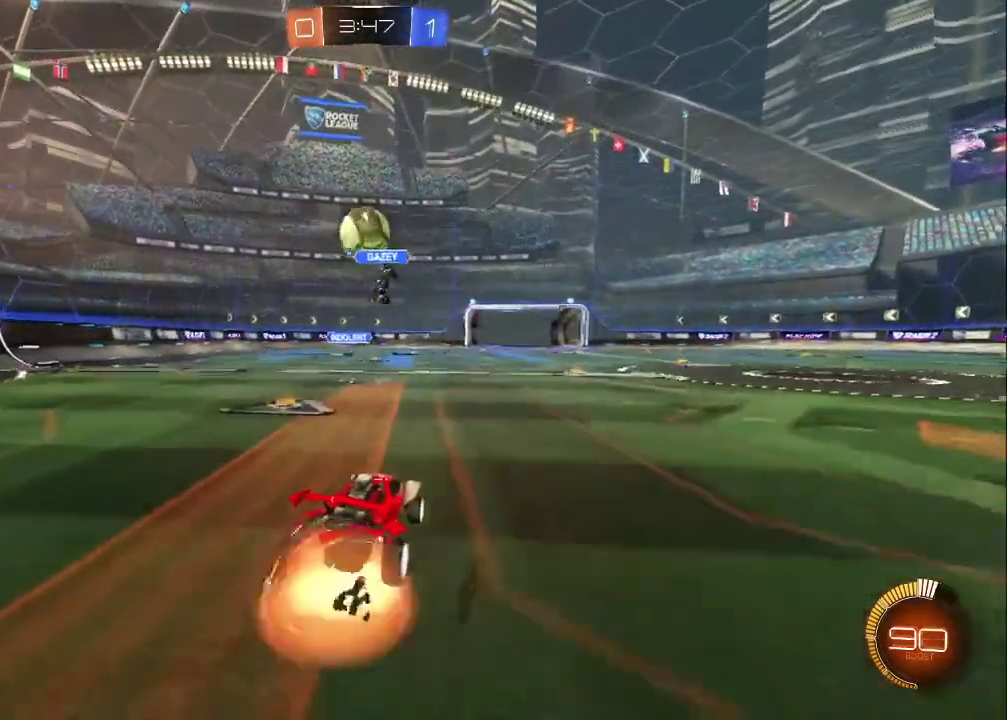
{"buttons": ["CROSS", "R2"], "left_stick": "left", "right_stick": "center", "events": [[100, "CIRCLE", "down"], [150, "CROSS", "up"], [167, "left_stick", "left"], [217, "left_stick", "center"], [267, "CIRCLE", "up"], [283, "left_stick", "up-left"], [400, "left_stick", "left"], [417, "CROSS", "down"]]}
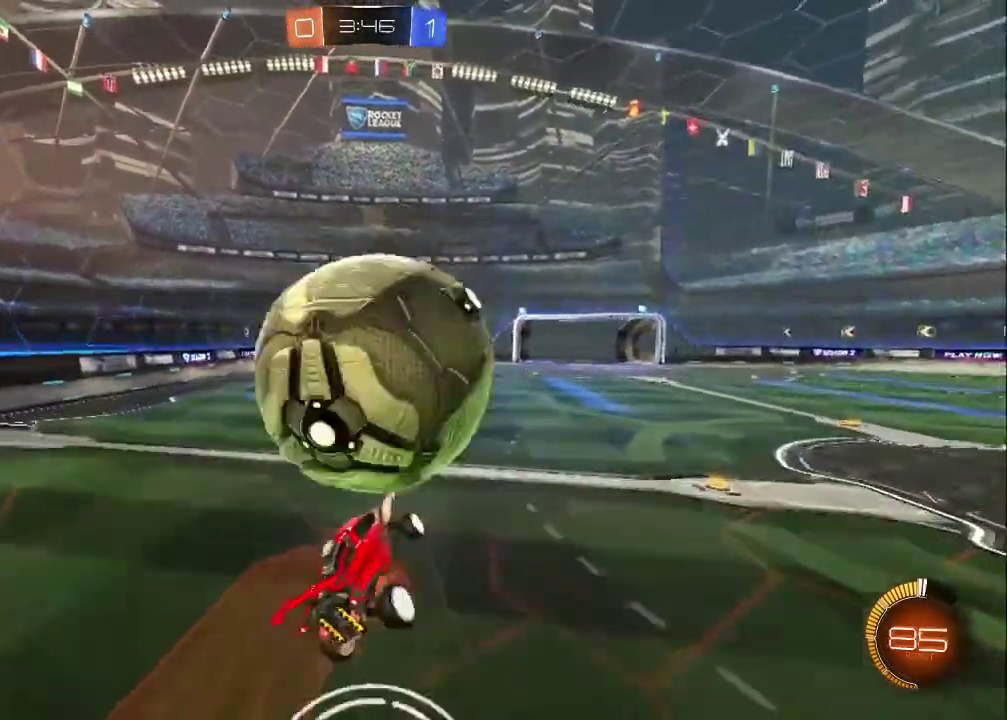
{"buttons": ["R2"], "left_stick": "up", "right_stick": "center", "events": [[133, "CROSS", "up"], [300, "left_stick", "center"], [500, "left_stick", "up"]]}
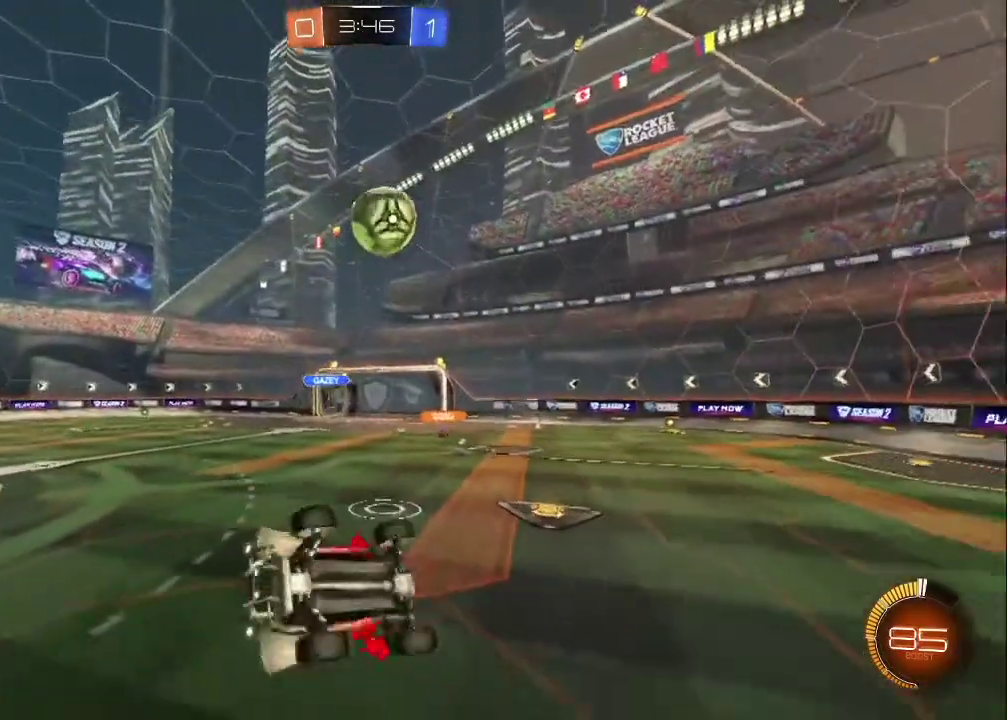
{"buttons": ["R2"], "left_stick": "center", "right_stick": "center", "events": [[33, "R2", "up"], [100, "left_stick", "center"], [267, "R2", "down"]]}
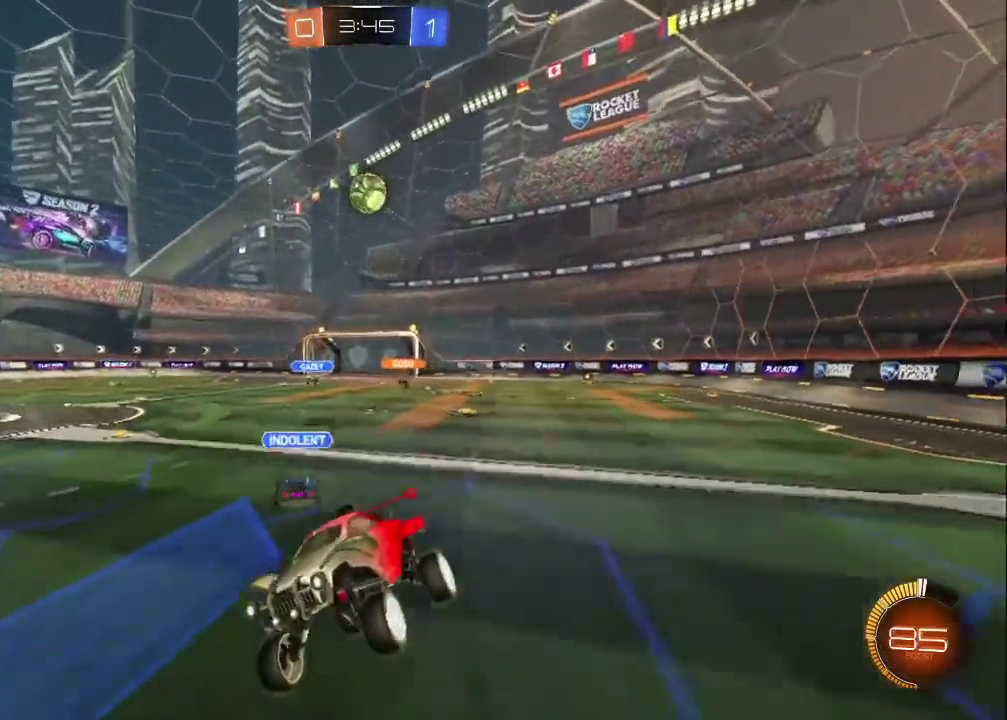
{"buttons": ["R2"], "left_stick": "left", "right_stick": "center", "events": [[150, "left_stick", "down-right"], [300, "left_stick", "left"]]}
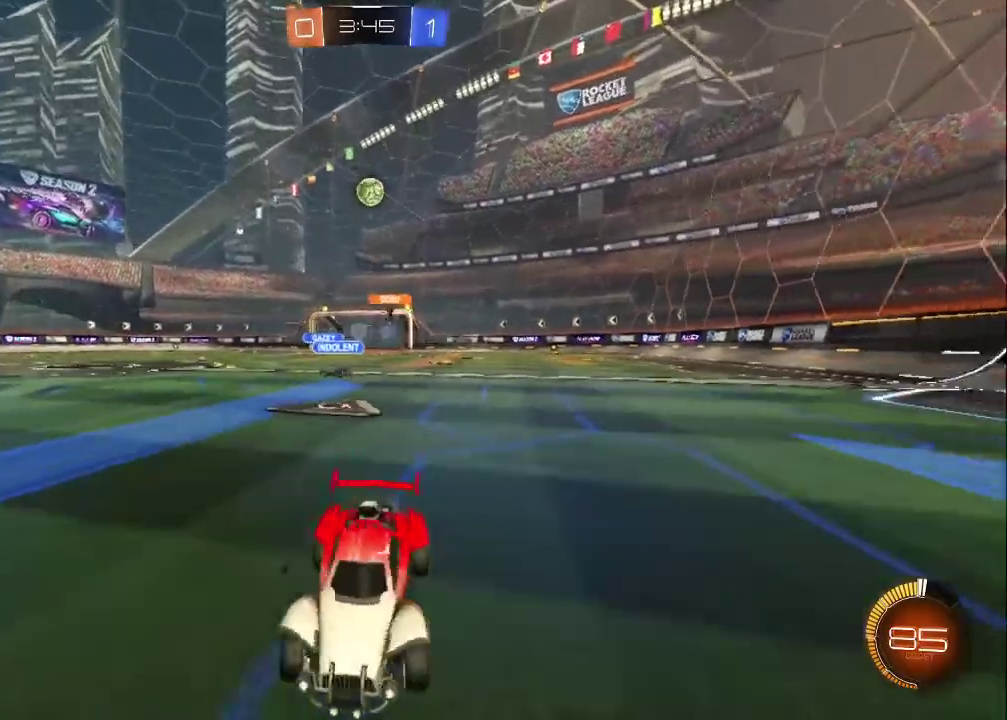
{"buttons": ["L2"], "left_stick": "center", "right_stick": "center", "events": [[100, "left_stick", "down-right"], [133, "R2", "up"], [183, "left_stick", "right"], [300, "left_stick", "down-right"], [367, "L2", "down"], [383, "left_stick", "right"], [500, "left_stick", "center"]]}
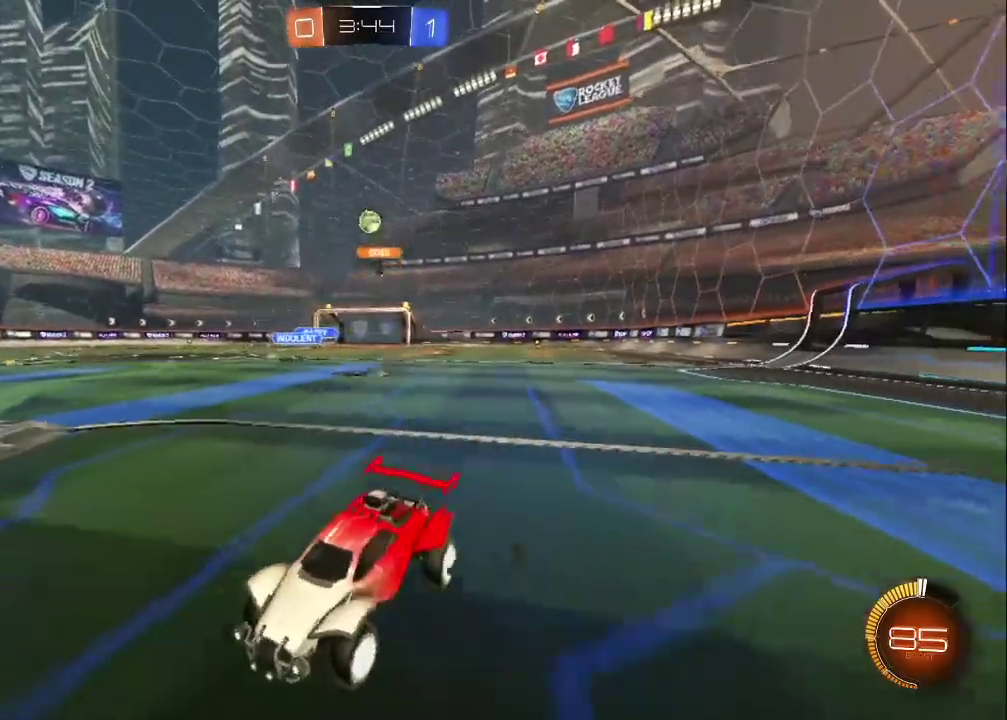
{"buttons": [], "left_stick": "down-right", "right_stick": "center", "events": [[33, "L2", "up"], [100, "left_stick", "down-right"], [150, "R2", "down"], [317, "R2", "up"]]}
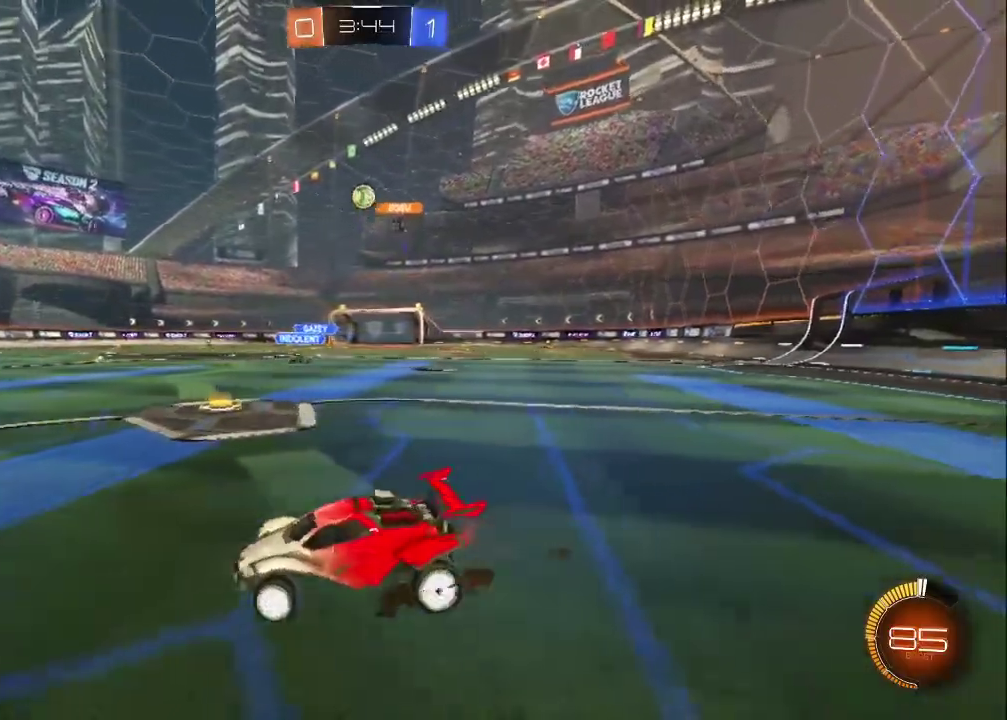
{"buttons": ["CROSS"], "left_stick": "down", "right_stick": "center", "events": [[100, "R2", "down"], [217, "left_stick", "center"], [300, "left_stick", "up-left"], [367, "CROSS", "down"], [383, "R2", "up"], [383, "left_stick", "down"]]}
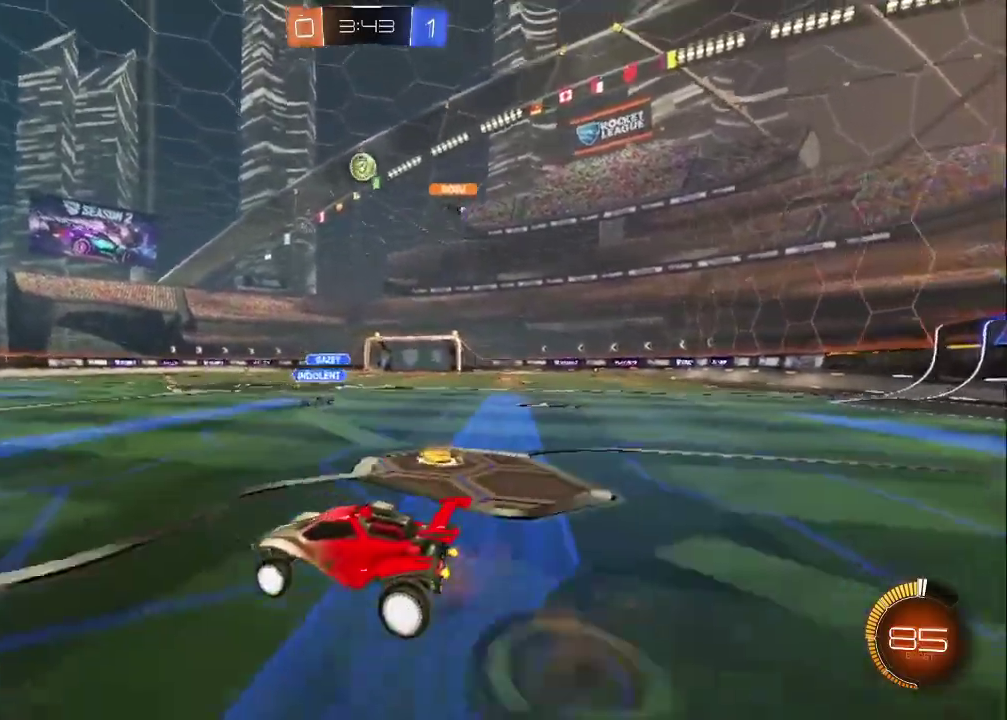
{"buttons": ["CIRCLE"], "left_stick": "left", "right_stick": "center", "events": [[67, "CIRCLE", "down"], [100, "CROSS", "up"], [133, "left_stick", "center"], [217, "CROSS", "down"], [433, "left_stick", "down-left"], [467, "CROSS", "up"], [500, "left_stick", "left"]]}
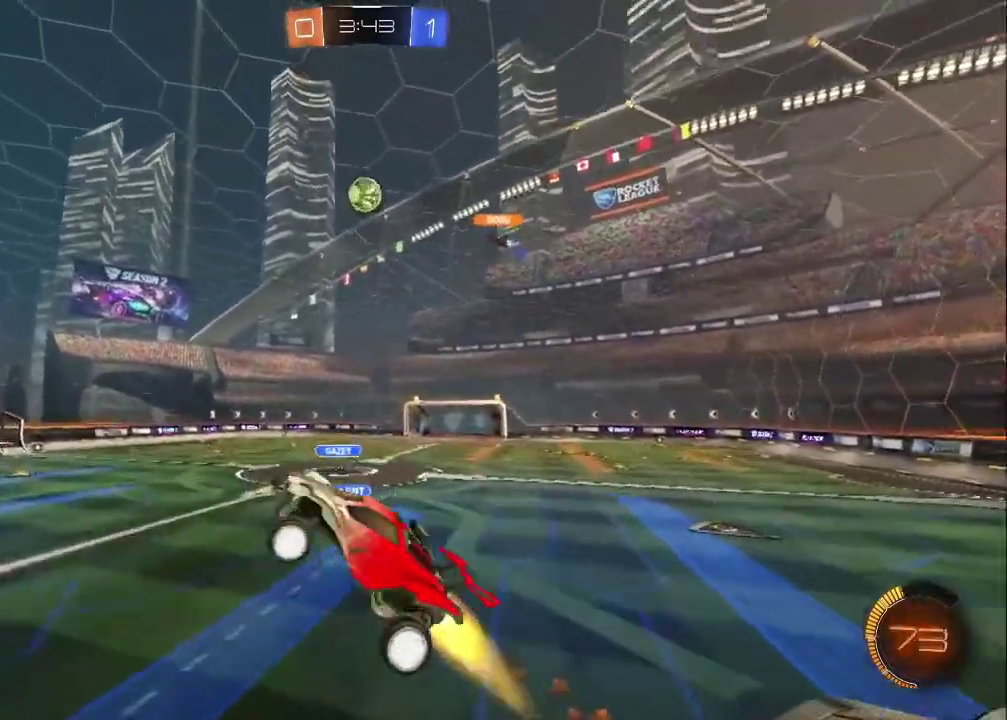
{"buttons": [], "left_stick": "right", "right_stick": "center", "events": [[300, "left_stick", "right"], [417, "CIRCLE", "up"]]}
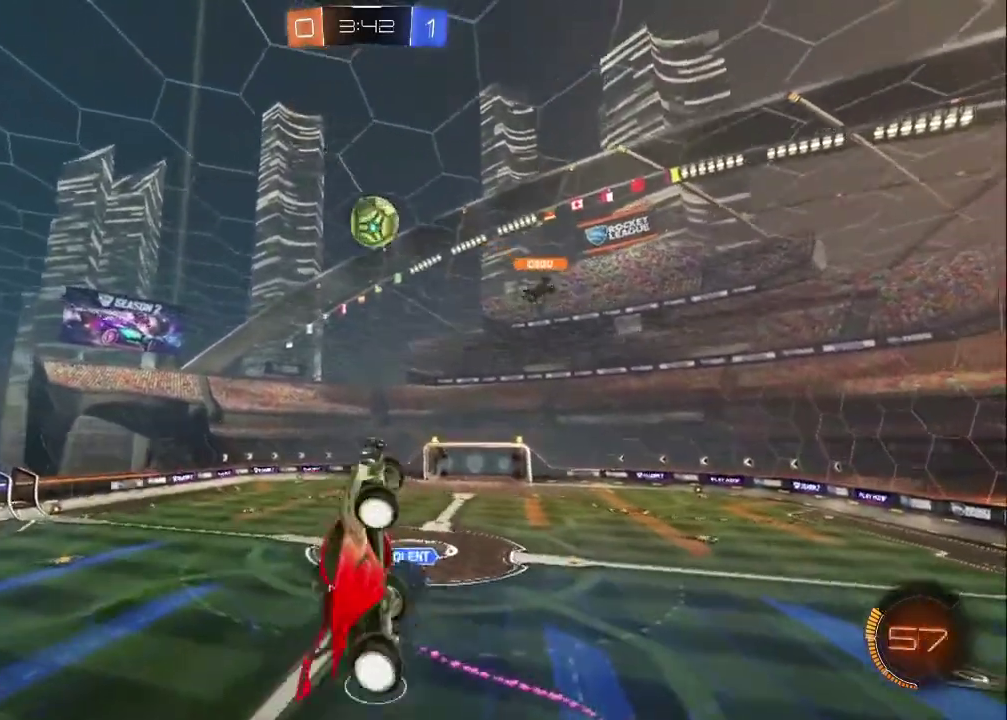
{"buttons": ["CIRCLE"], "left_stick": "down-right", "right_stick": "center", "events": [[117, "left_stick", "down-right"], [367, "left_stick", "up-left"], [417, "left_stick", "down-right"], [433, "CIRCLE", "down"]]}
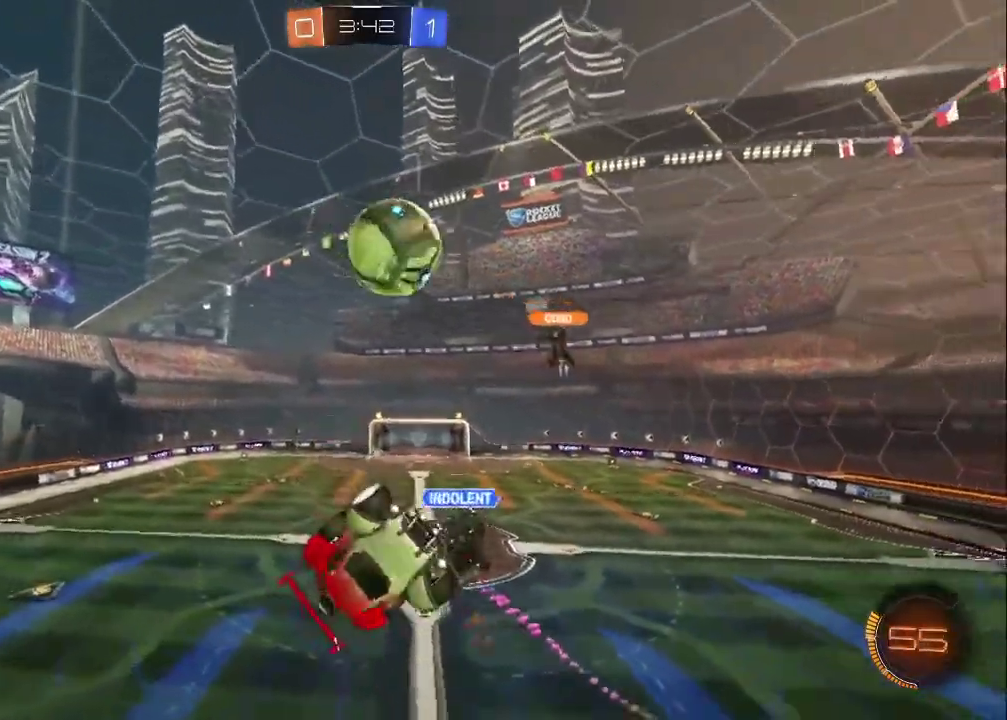
{"buttons": [], "left_stick": "right", "right_stick": "center", "events": [[350, "CIRCLE", "up"], [400, "left_stick", "right"]]}
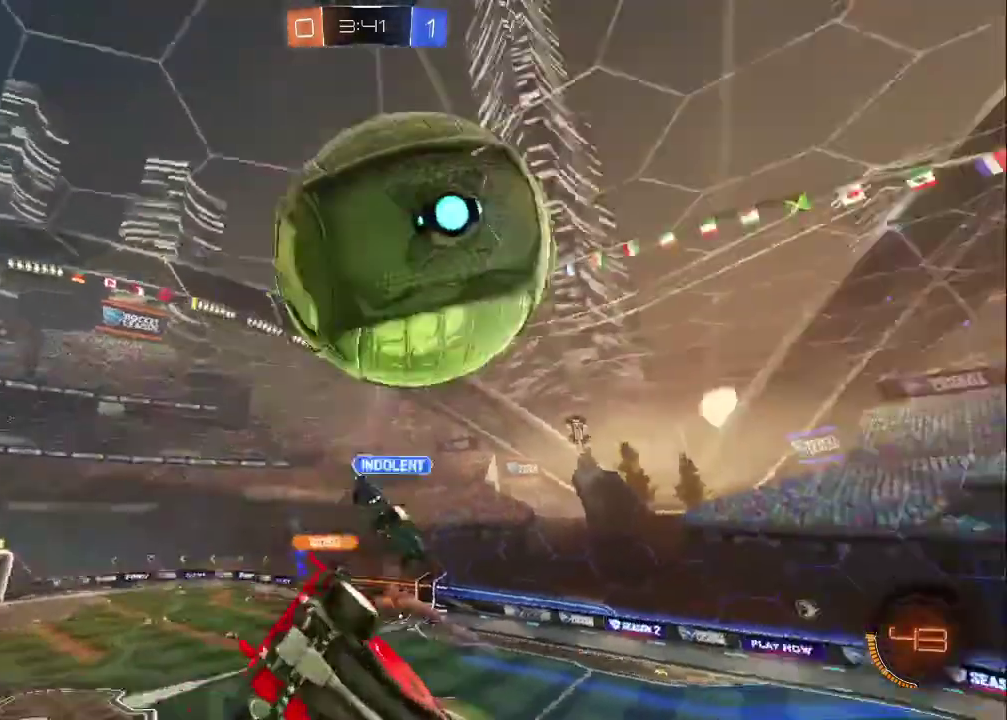
{"buttons": [], "left_stick": "right", "right_stick": "center", "events": [[100, "left_stick", "up-right"], [233, "left_stick", "center"], [467, "left_stick", "right"]]}
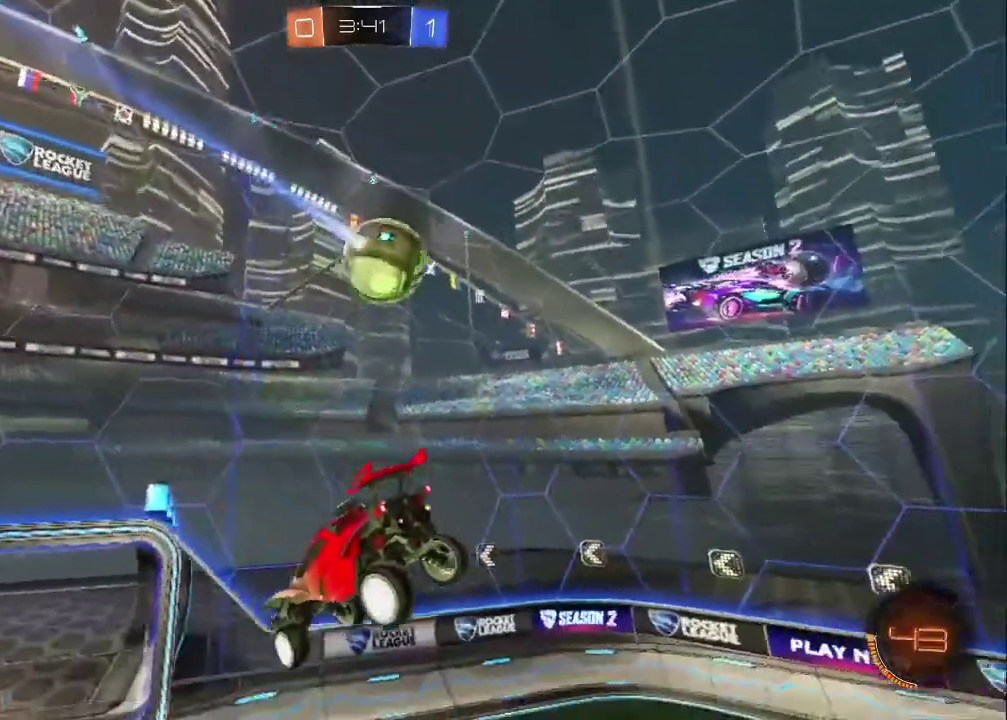
{"buttons": ["R2"], "left_stick": "center", "right_stick": "center", "events": [[350, "R2", "down"], [367, "TRIANGLE", "down"], [417, "left_stick", "center"], [483, "TRIANGLE", "up"]]}